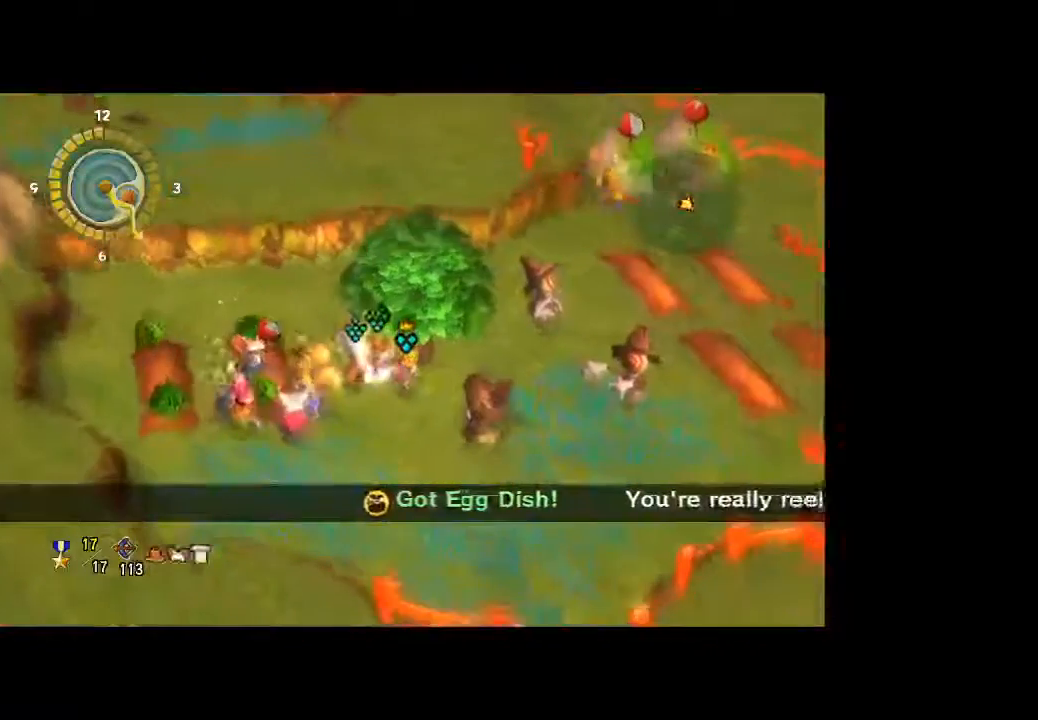
Gameplay with a controller (Xbox layout); each line is a JSON object with the inputs held at the frame after it (dt_ms = milliseconds from this image to that frame). "button_events" lists button changes between this image and that frame as [ms after this image, input, new state], when the widget could be followed in between (sticks are given only as held states). Not read: L3 R3.
{"dt_ms": 500, "buttons": [], "left_stick": "center", "right_stick": "center", "button_events": []}
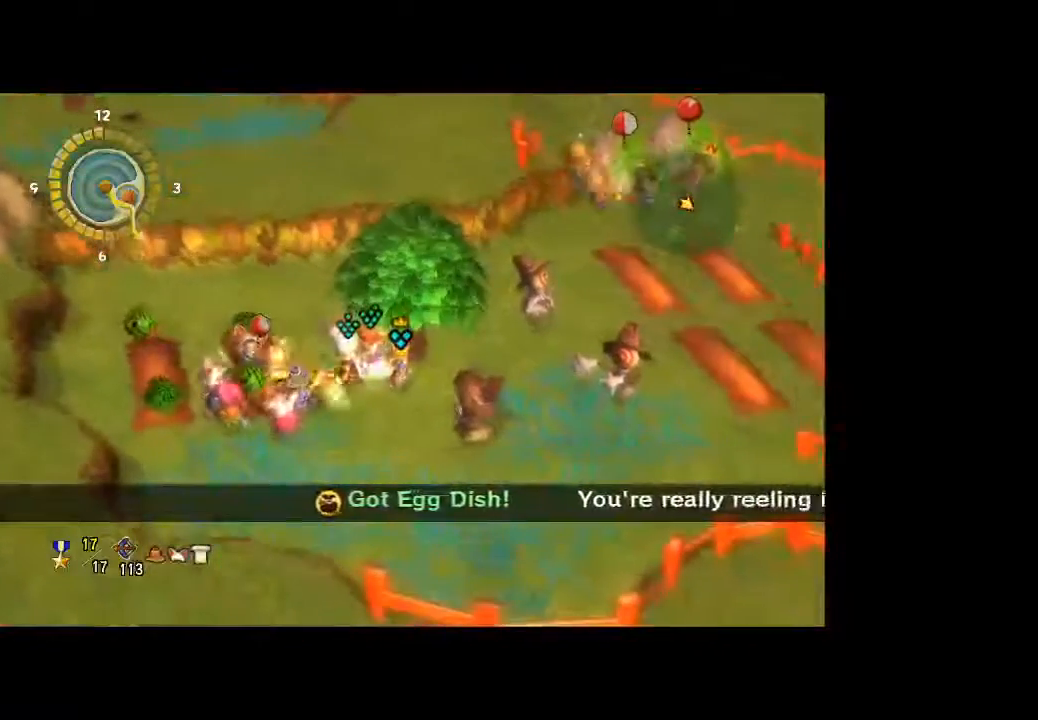
{"dt_ms": 500, "buttons": [], "left_stick": "left", "right_stick": "center", "button_events": []}
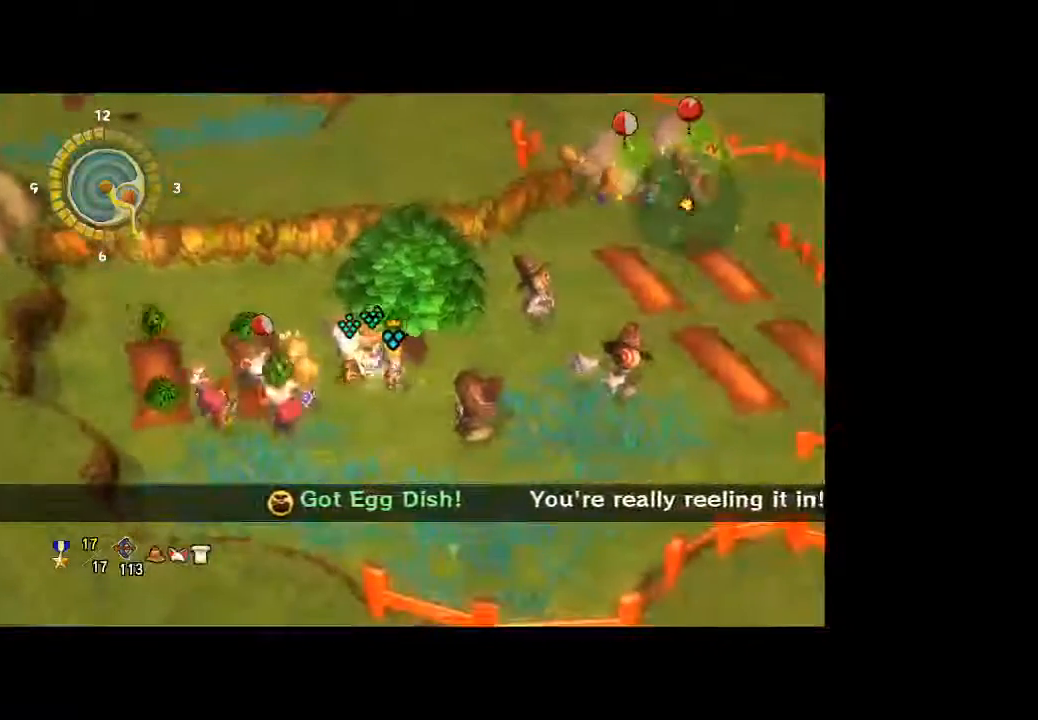
{"dt_ms": 1000, "buttons": [], "left_stick": "down", "right_stick": "center", "button_events": []}
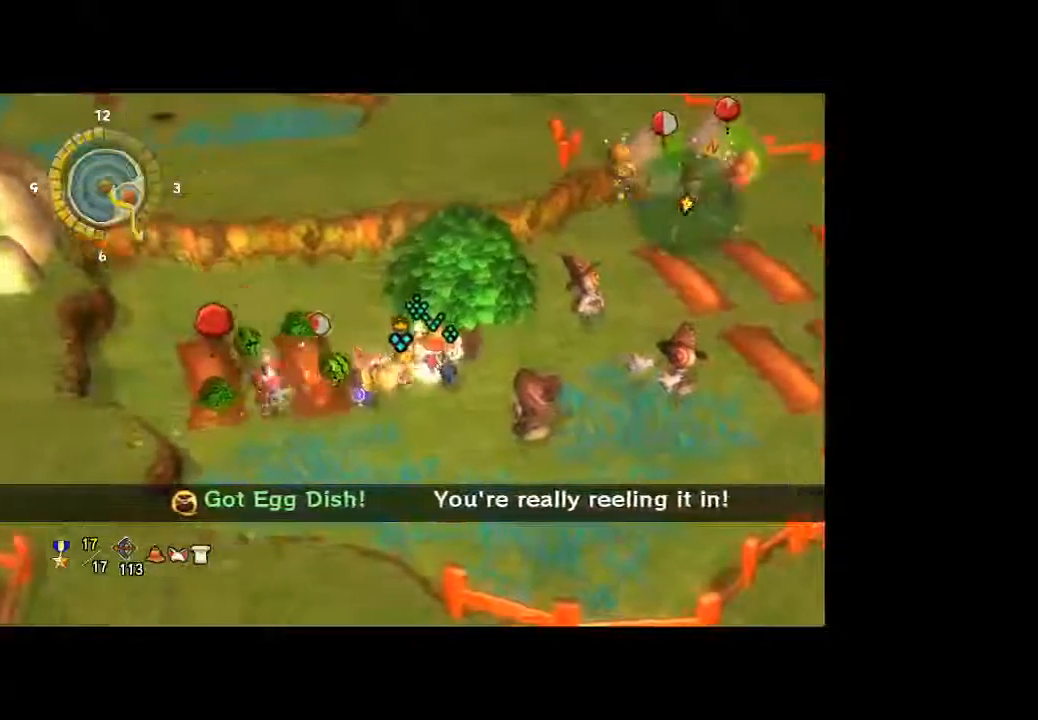
{"dt_ms": 500, "buttons": [], "left_stick": "center", "right_stick": "center", "button_events": []}
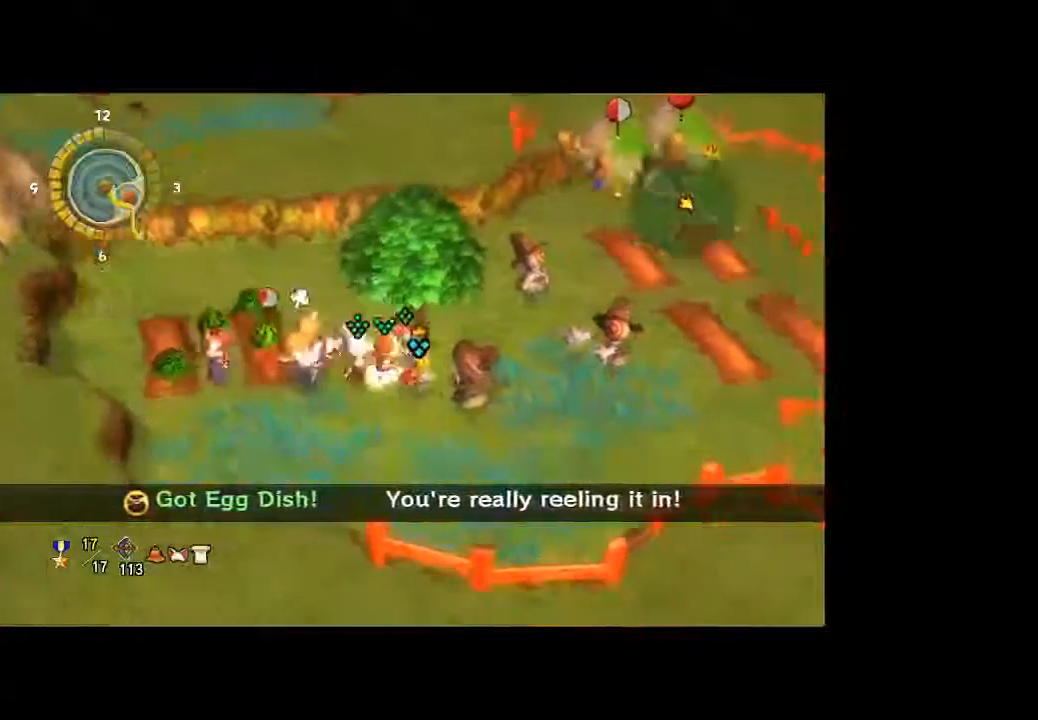
{"dt_ms": 500, "buttons": [], "left_stick": "center", "right_stick": "center", "button_events": []}
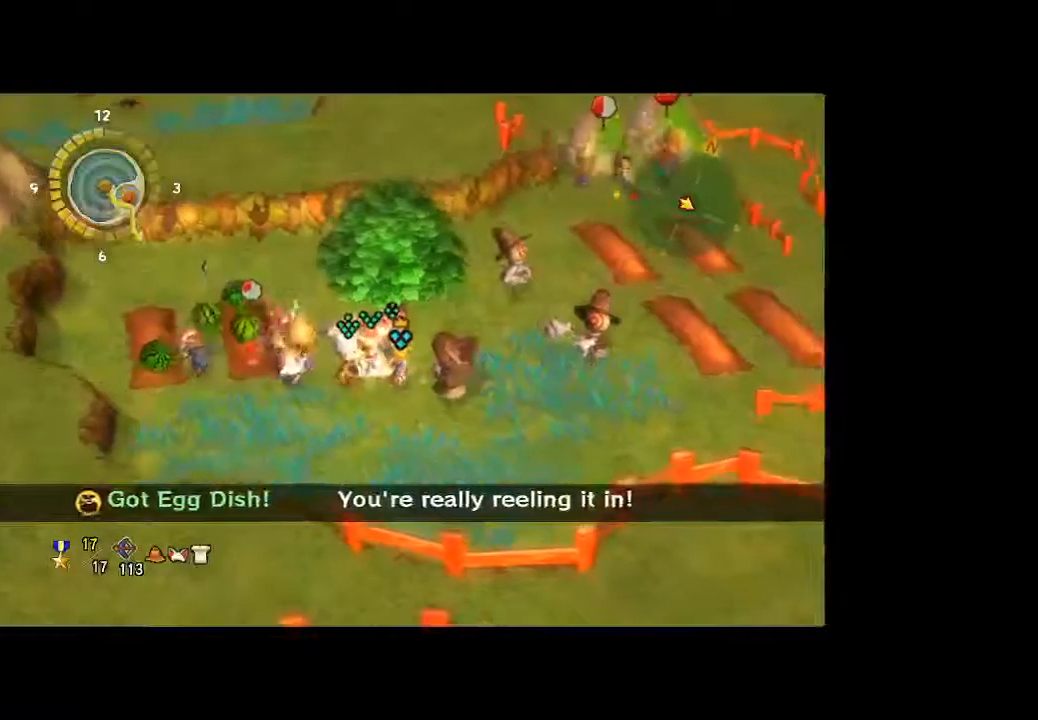
{"dt_ms": 500, "buttons": [], "left_stick": "center", "right_stick": "center", "button_events": []}
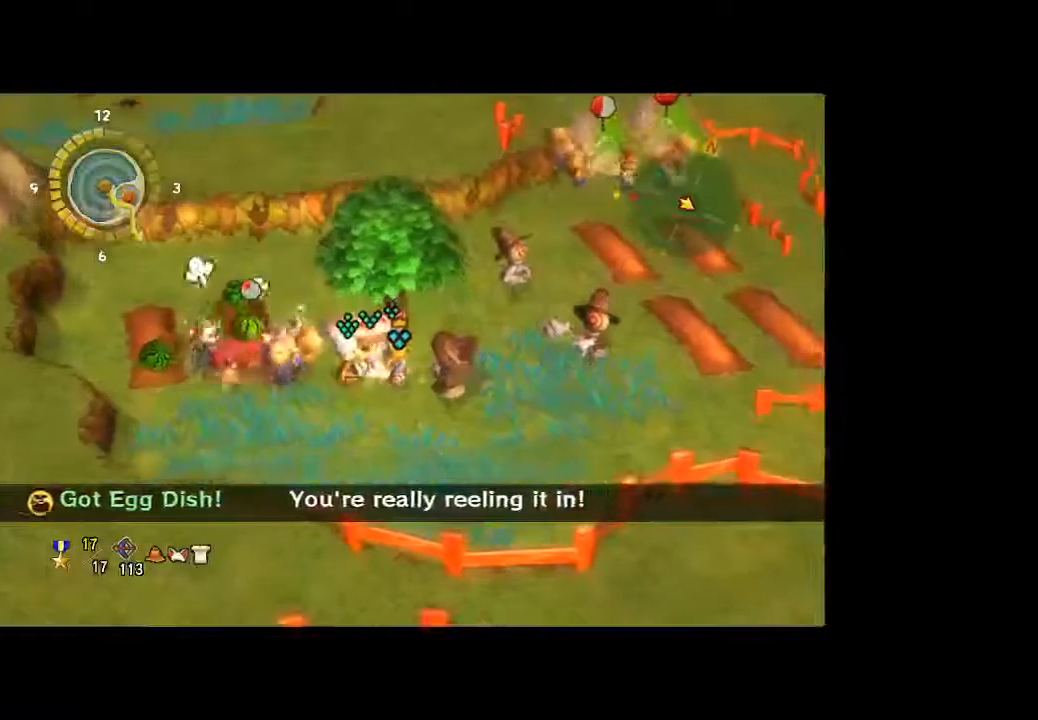
{"dt_ms": 500, "buttons": [], "left_stick": "down-right", "right_stick": "center", "button_events": [[167, "B", "down"], [333, "B", "up"]]}
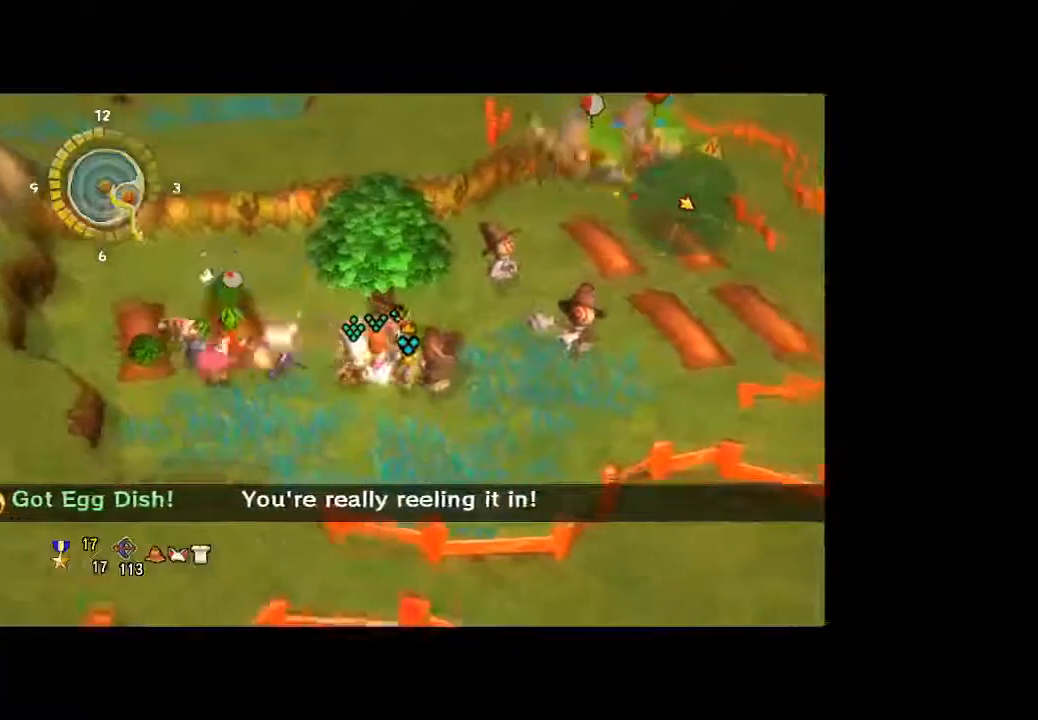
{"dt_ms": 500, "buttons": [], "left_stick": "center", "right_stick": "center", "button_events": []}
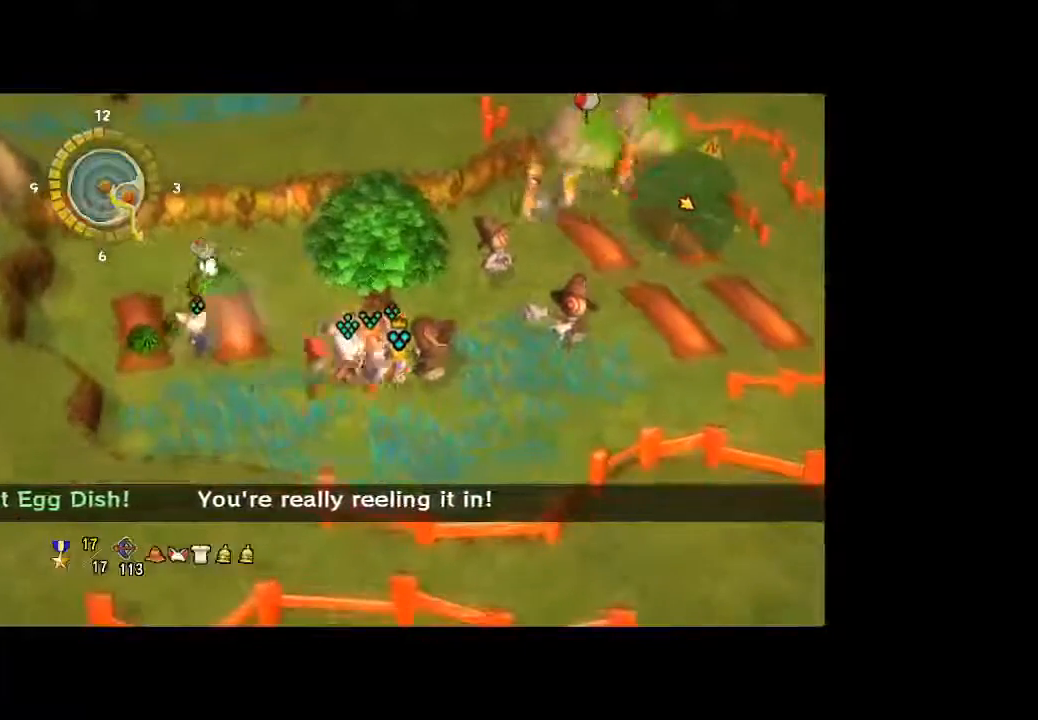
{"dt_ms": 500, "buttons": [], "left_stick": "down", "right_stick": "center", "button_events": []}
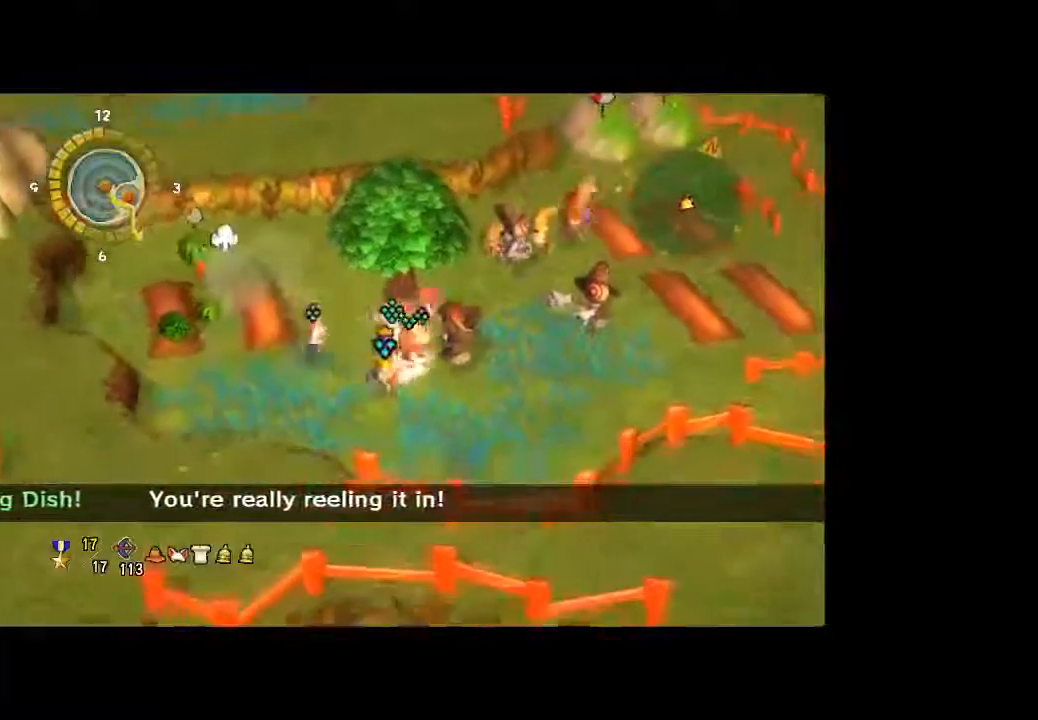
{"dt_ms": 500, "buttons": [], "left_stick": "up-left", "right_stick": "center", "button_events": []}
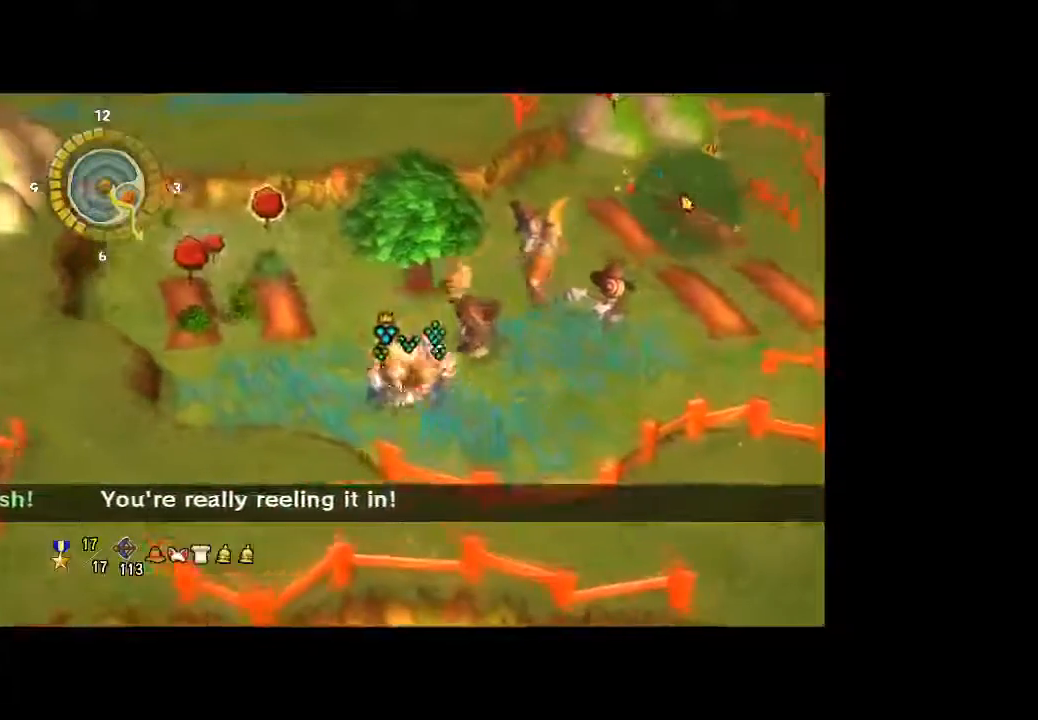
{"dt_ms": 500, "buttons": [], "left_stick": "left", "right_stick": "center", "button_events": [[133, "A", "down"], [300, "A", "up"], [367, "A", "down"], [433, "A", "up"]]}
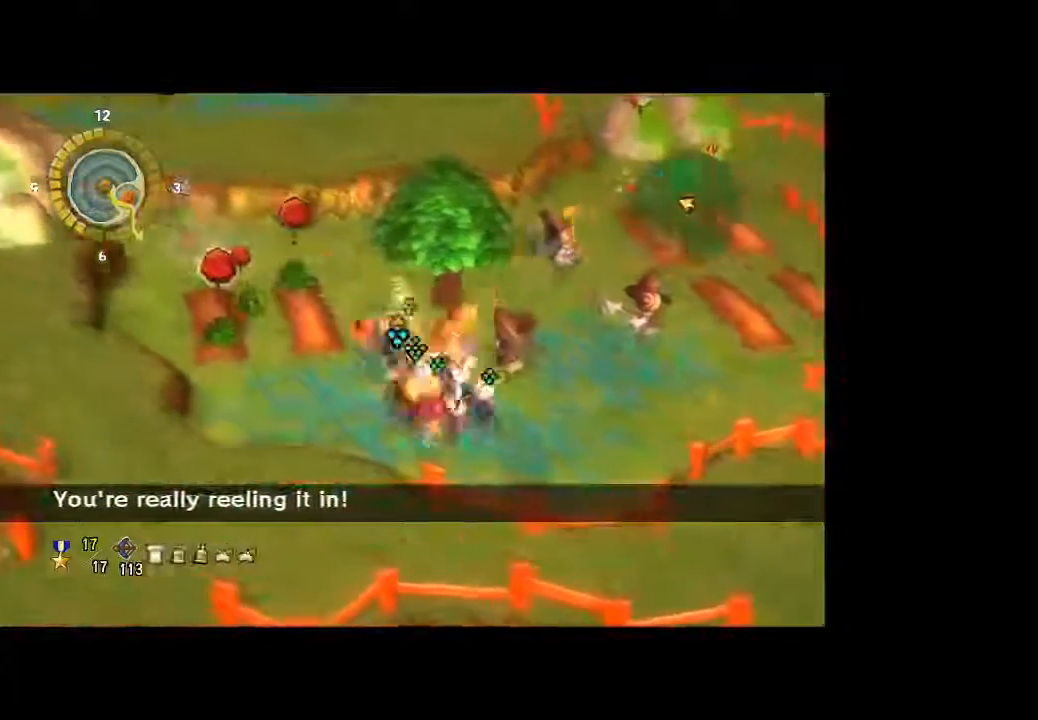
{"dt_ms": 500, "buttons": ["A"], "left_stick": "up-left", "right_stick": "center", "button_events": [[100, "A", "down"], [233, "A", "up"], [267, "A", "down"], [400, "A", "up"], [433, "A", "down"]]}
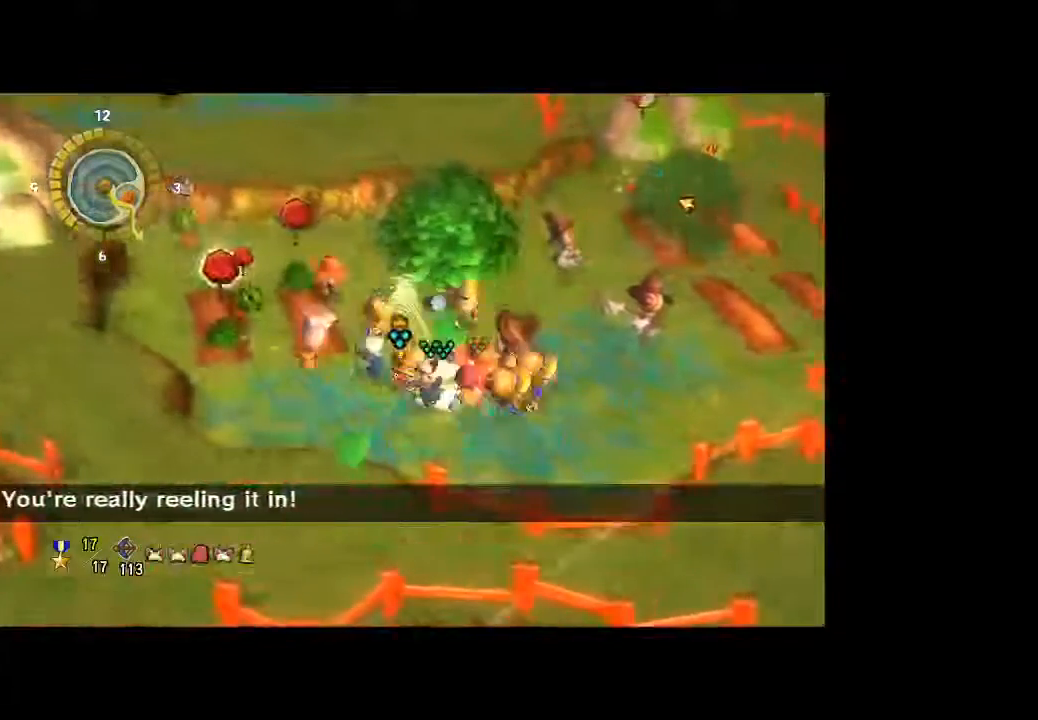
{"dt_ms": 500, "buttons": ["A"], "left_stick": "up-left", "right_stick": "center", "button_events": [[33, "A", "up"], [133, "A", "down"], [233, "A", "up"], [300, "A", "down"], [400, "A", "up"], [467, "A", "down"]]}
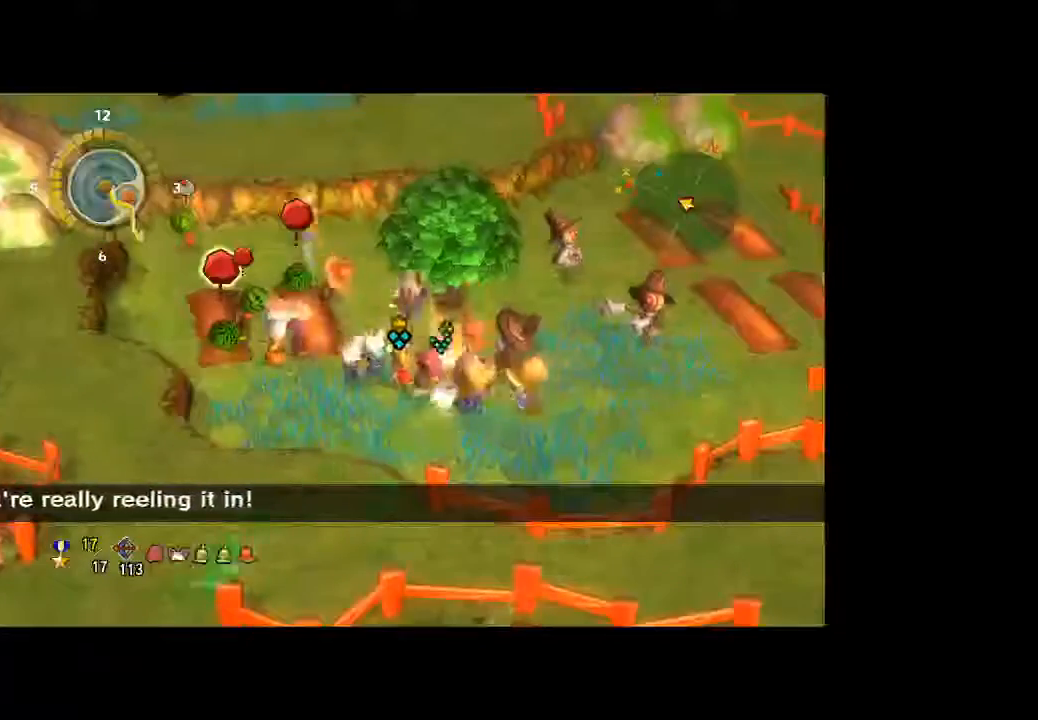
{"dt_ms": 500, "buttons": [], "left_stick": "up-left", "right_stick": "center", "button_events": [[67, "A", "up"], [133, "A", "down"], [233, "A", "up"], [333, "A", "down"], [400, "A", "up"]]}
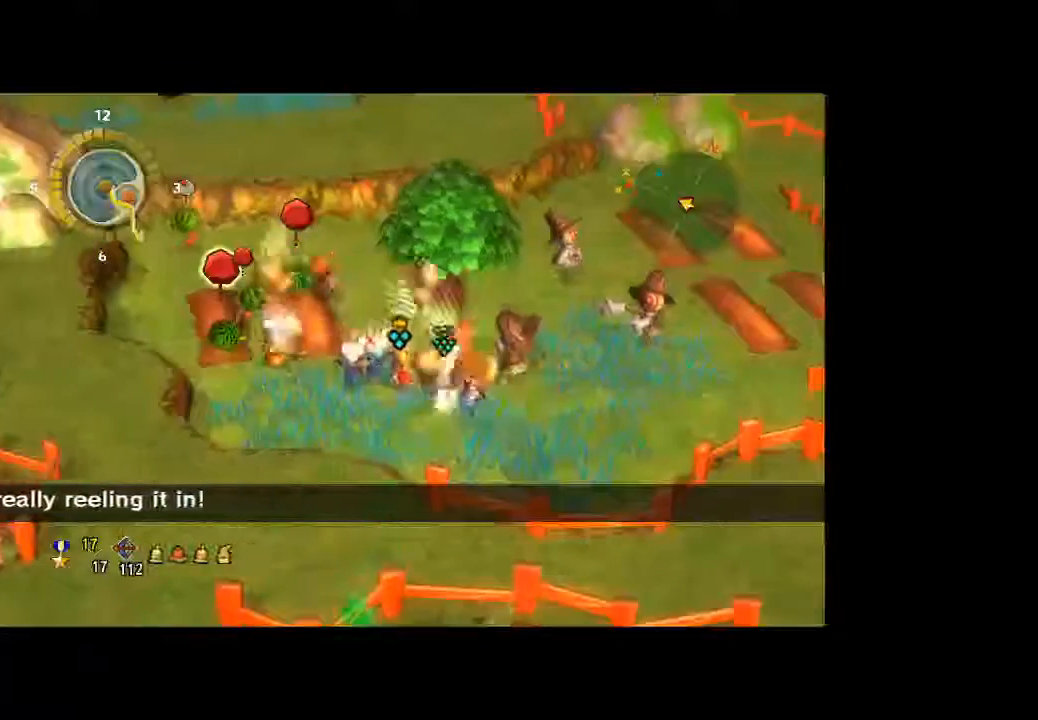
{"dt_ms": 500, "buttons": ["A"], "left_stick": "up-left", "right_stick": "center", "button_events": [[433, "A", "down"]]}
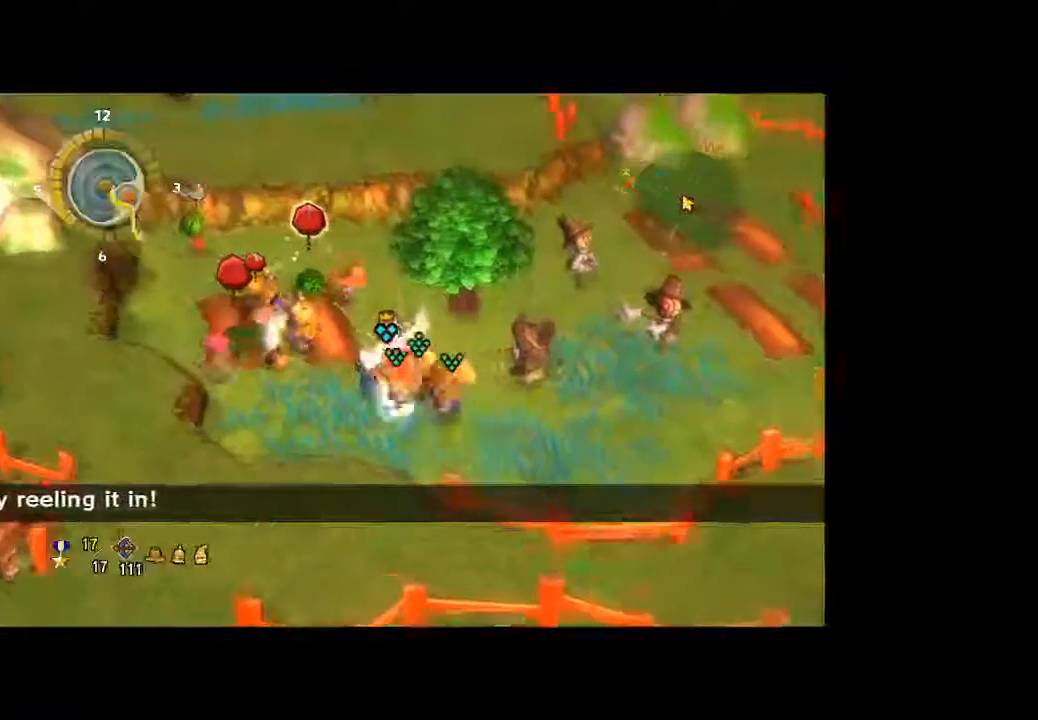
{"dt_ms": 500, "buttons": ["A"], "left_stick": "up-left", "right_stick": "center", "button_events": [[33, "A", "up"], [167, "A", "down"], [233, "A", "up"], [467, "A", "down"]]}
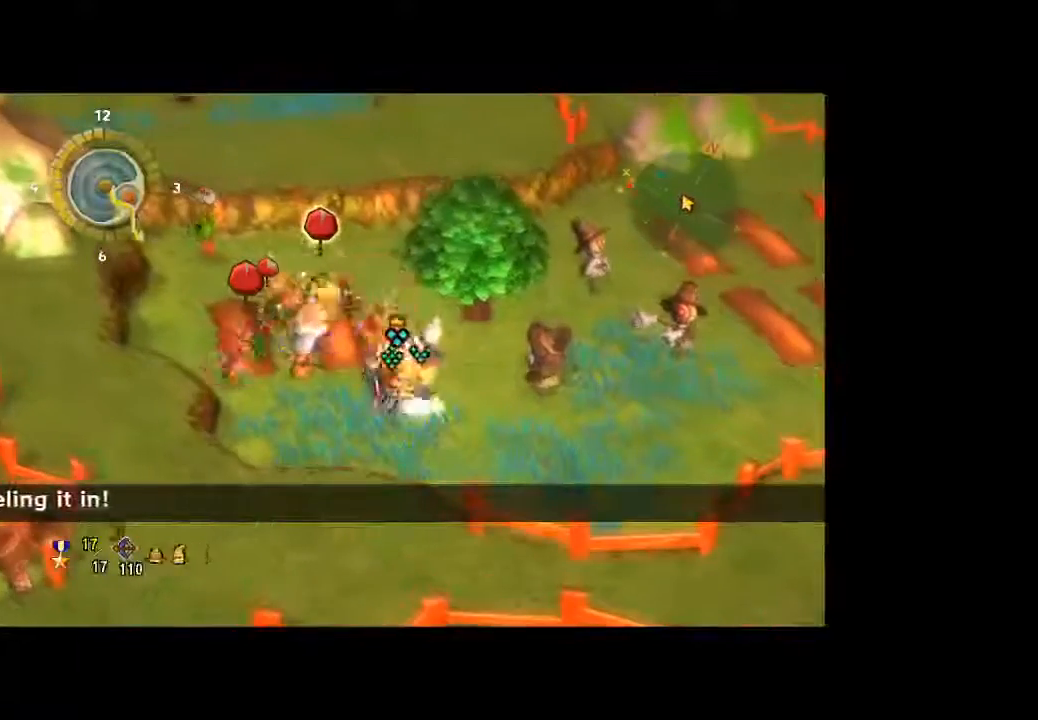
{"dt_ms": 500, "buttons": ["A"], "left_stick": "up-left", "right_stick": "center", "button_events": [[67, "A", "up"], [133, "A", "down"], [233, "A", "up"], [300, "A", "down"], [433, "A", "up"], [500, "A", "down"]]}
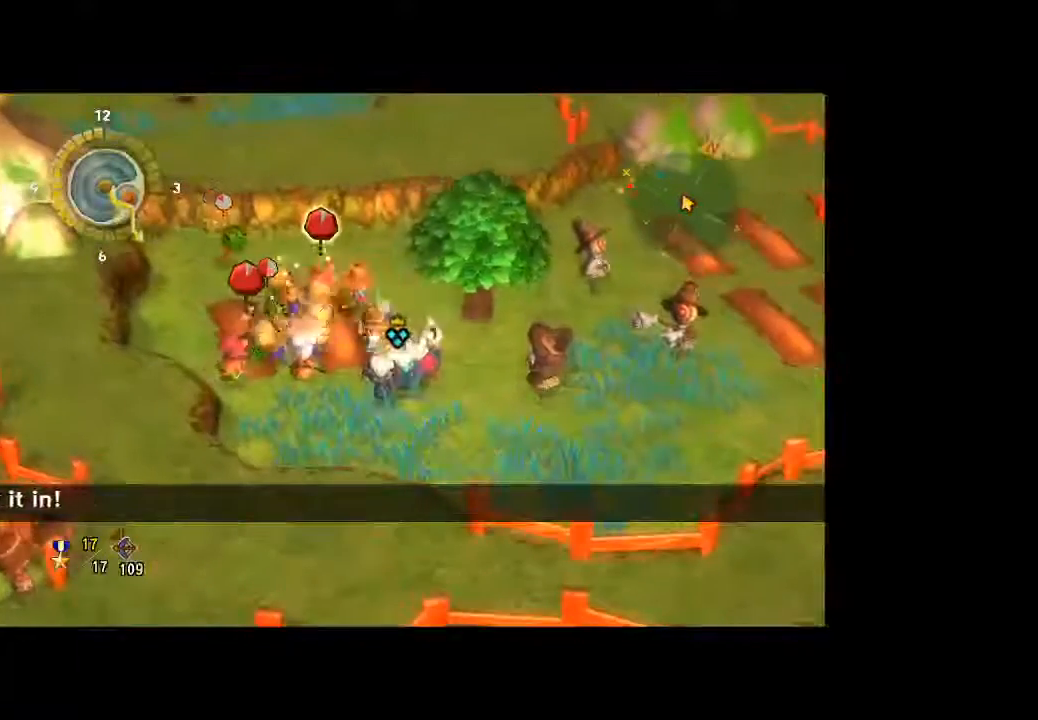
{"dt_ms": 500, "buttons": [], "left_stick": "up-left", "right_stick": "center", "button_events": [[100, "A", "up"], [200, "A", "down"], [300, "A", "up"]]}
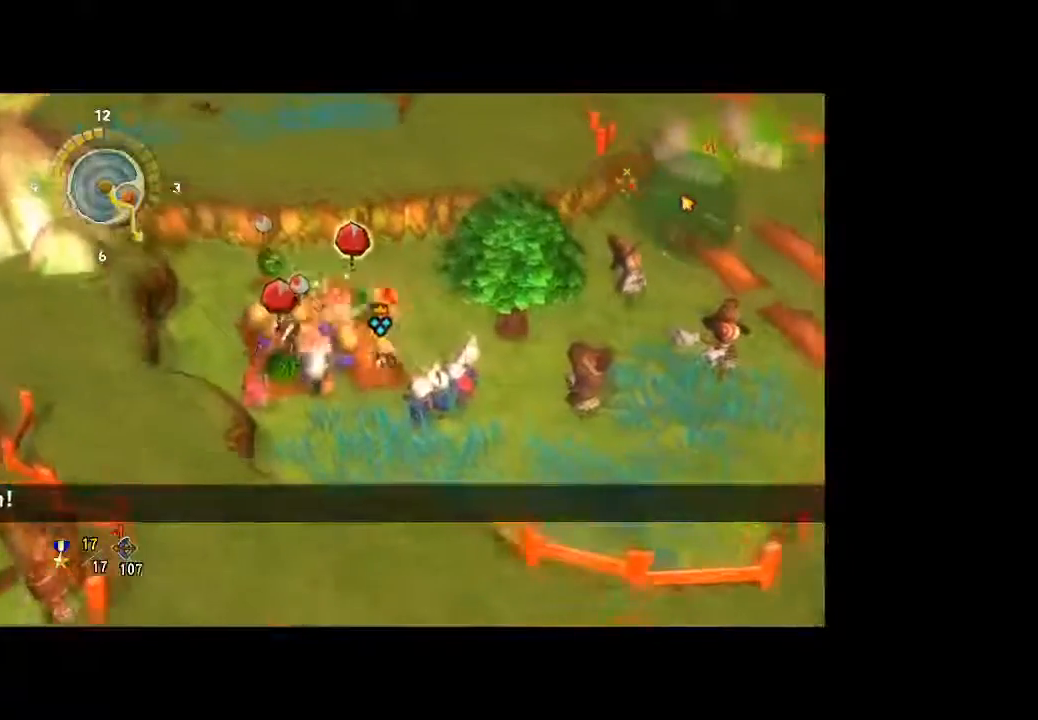
{"dt_ms": 1000, "buttons": ["A"], "left_stick": "center", "right_stick": "center", "button_events": [[233, "A", "down"], [367, "A", "up"], [433, "A", "down"]]}
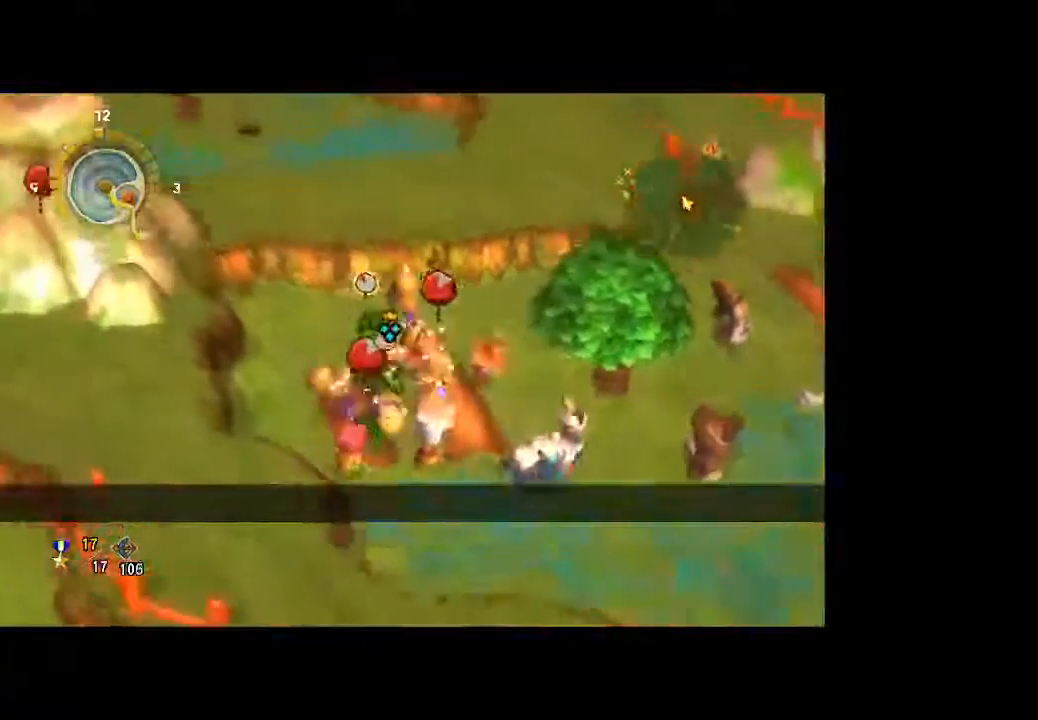
{"dt_ms": 500, "buttons": [], "left_stick": "up", "right_stick": "center", "button_events": [[433, "A", "up"]]}
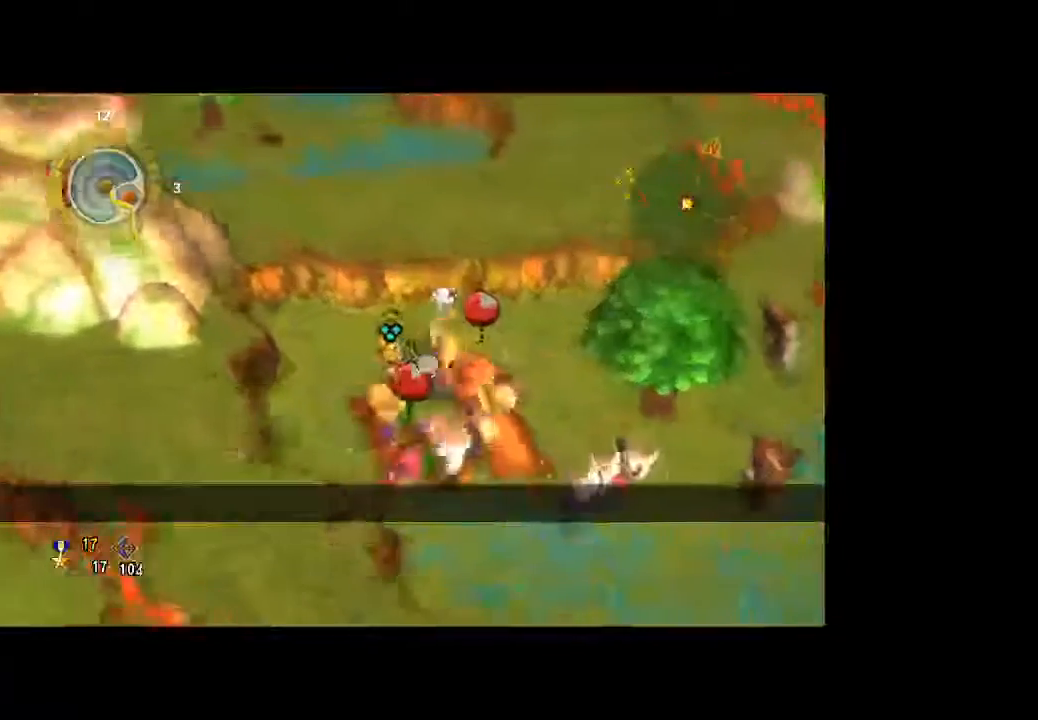
{"dt_ms": 500, "buttons": [], "left_stick": "up-right", "right_stick": "center", "button_events": []}
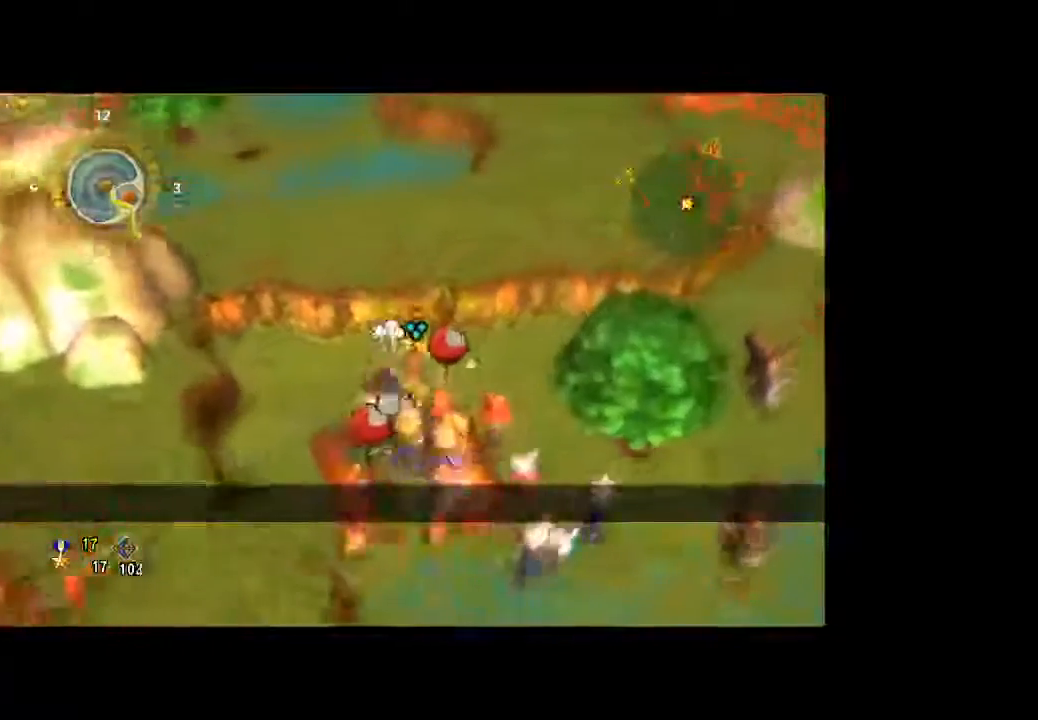
{"dt_ms": 500, "buttons": [], "left_stick": "right", "right_stick": "center", "button_events": []}
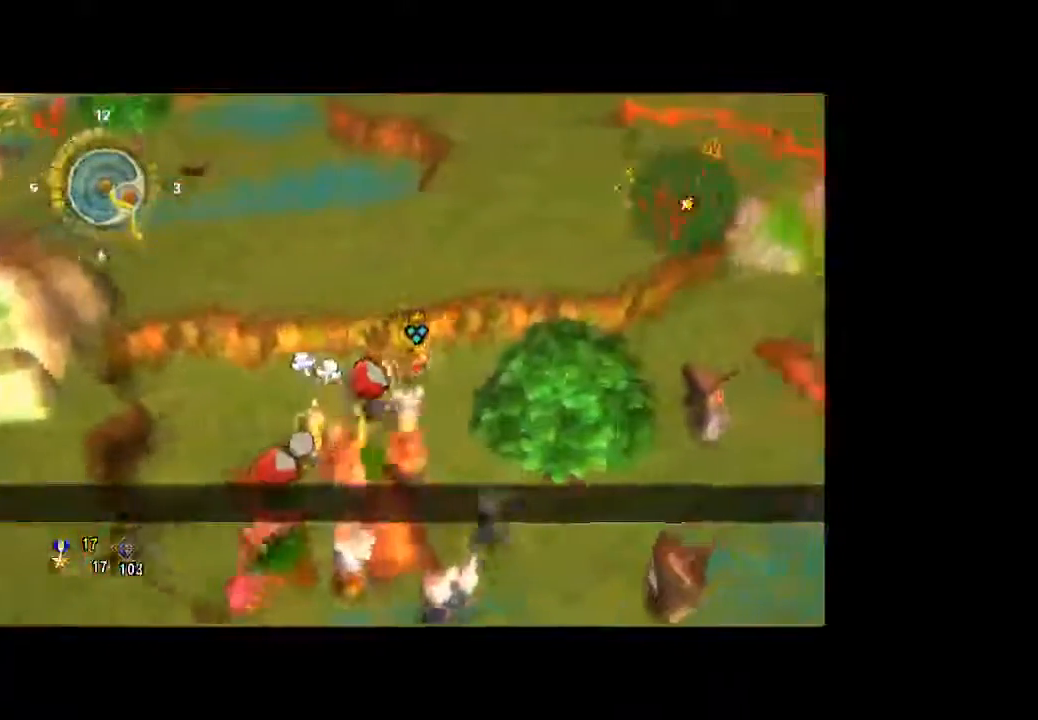
{"dt_ms": 500, "buttons": [], "left_stick": "right", "right_stick": "center", "button_events": []}
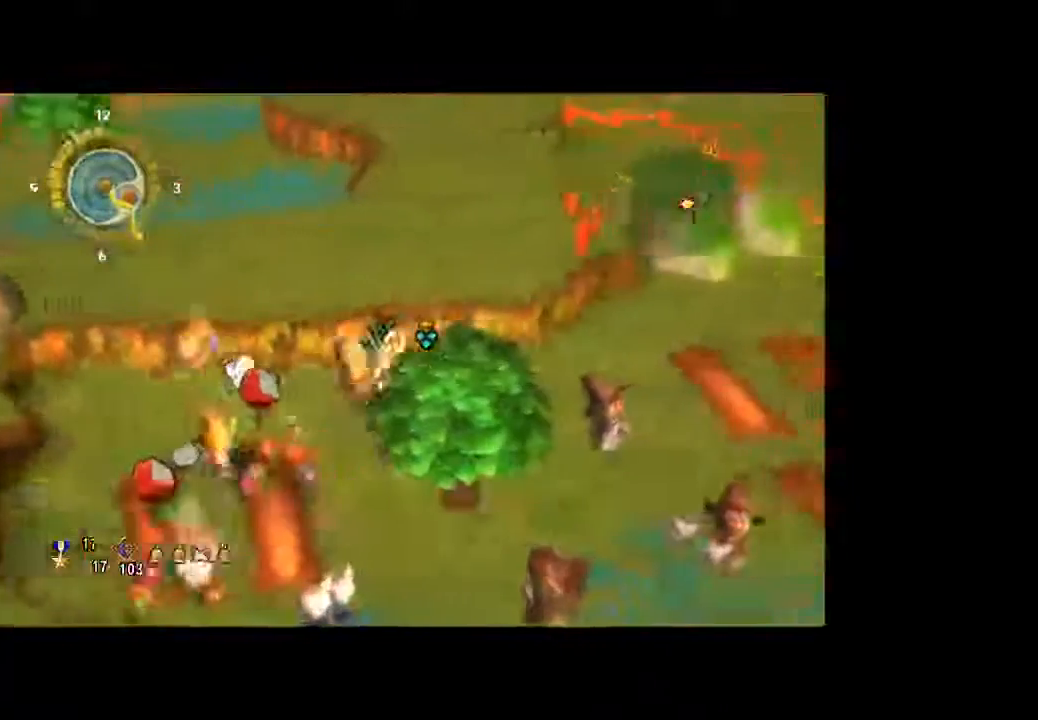
{"dt_ms": 1000, "buttons": [], "left_stick": "center", "right_stick": "center", "button_events": []}
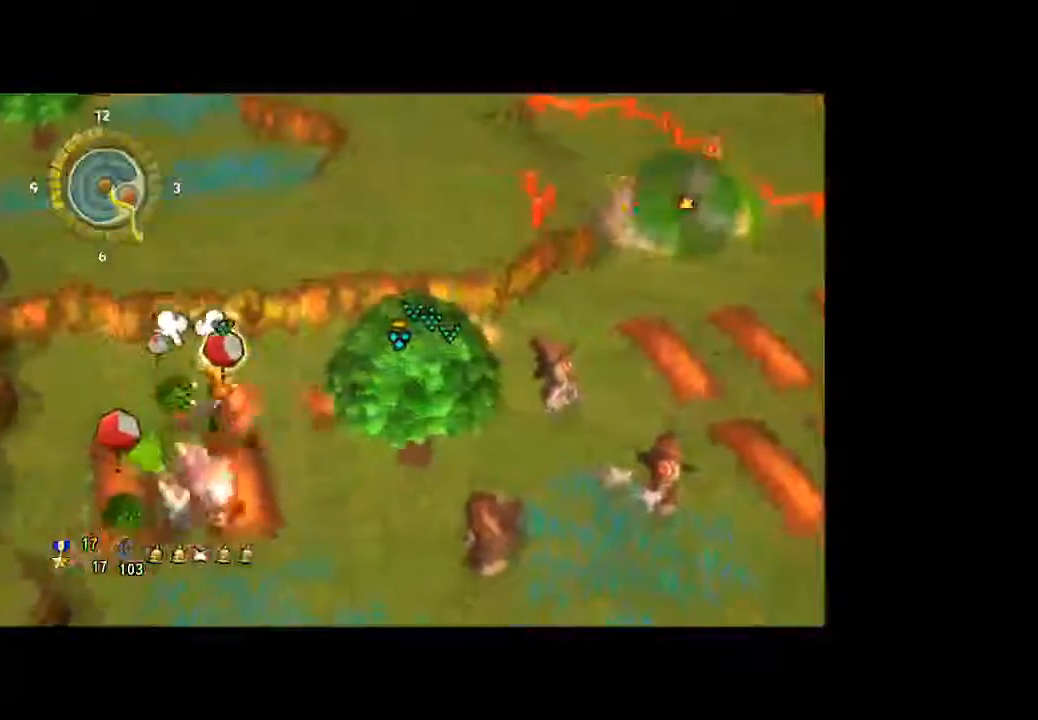
{"dt_ms": 500, "buttons": [], "left_stick": "left", "right_stick": "center", "button_events": []}
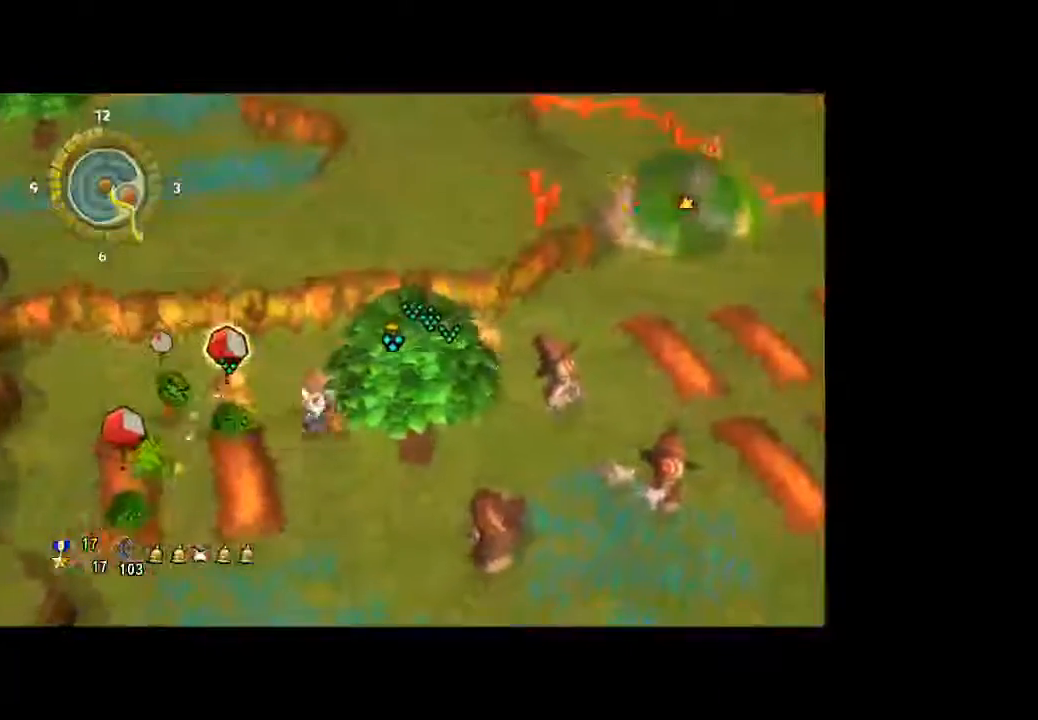
{"dt_ms": 500, "buttons": ["A"], "left_stick": "left", "right_stick": "center", "button_events": [[233, "A", "down"], [367, "A", "up"], [433, "A", "down"]]}